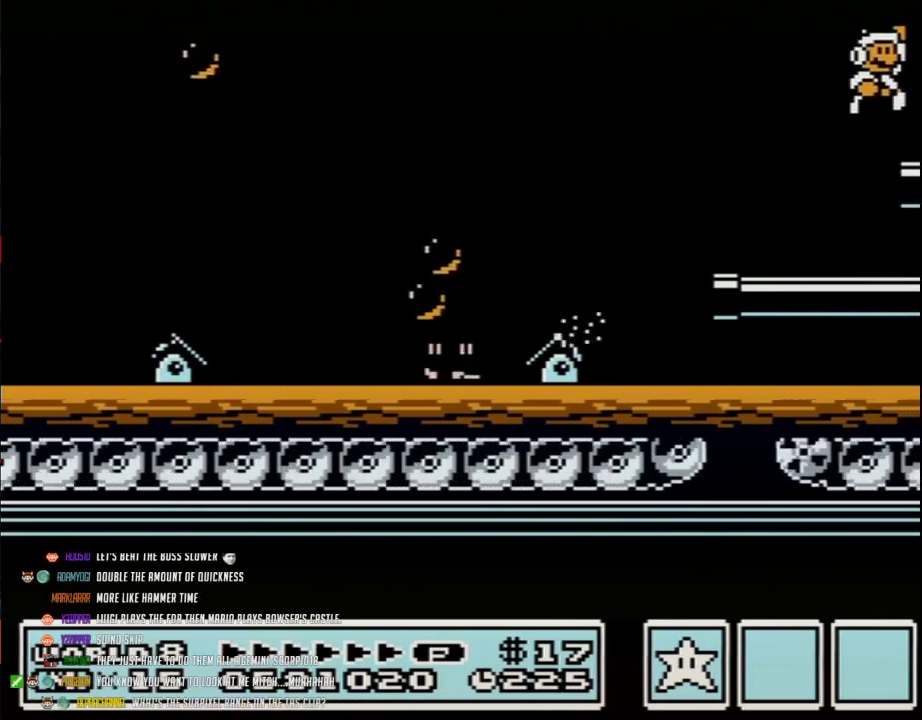
Gameplay with a controller (Nintendo layout); each line is a JSON object with the inputs held at the frame after it. "events" lists button and stick changes between this image and that frame as [ms after this image, input, new state], when the widget could be followed in between. Not read: L3 R3.
{"buttons": ["B", "DPAD_RIGHT"], "events": [[50, "A", "up"], [83, "B", "up"], [150, "B", "down"], [233, "B", "up"], [333, "B", "down"], [400, "B", "up"], [483, "B", "down"]]}
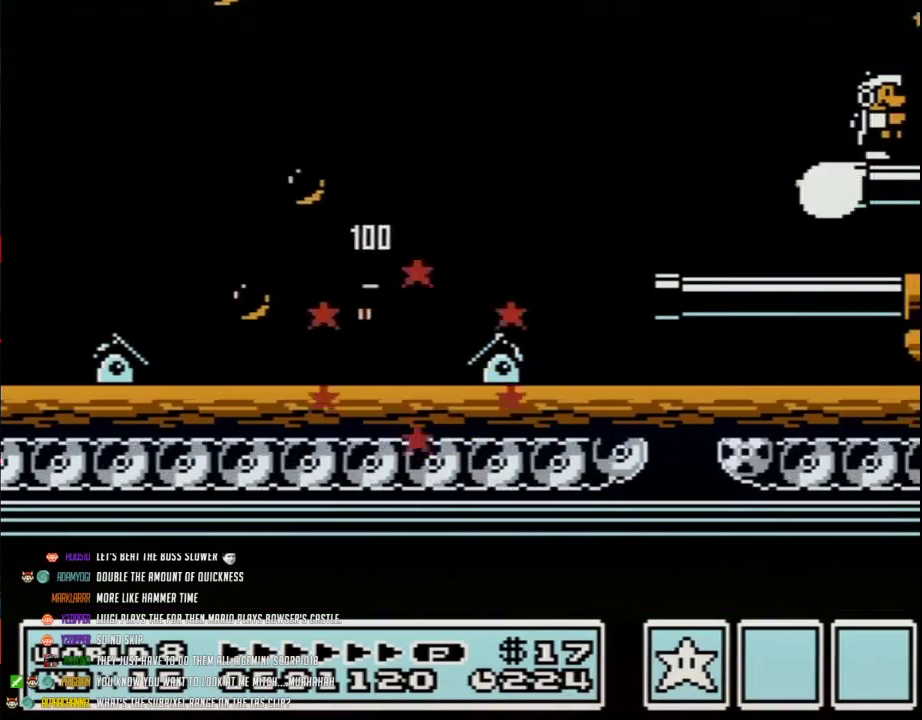
{"buttons": ["B", "DPAD_RIGHT"], "events": []}
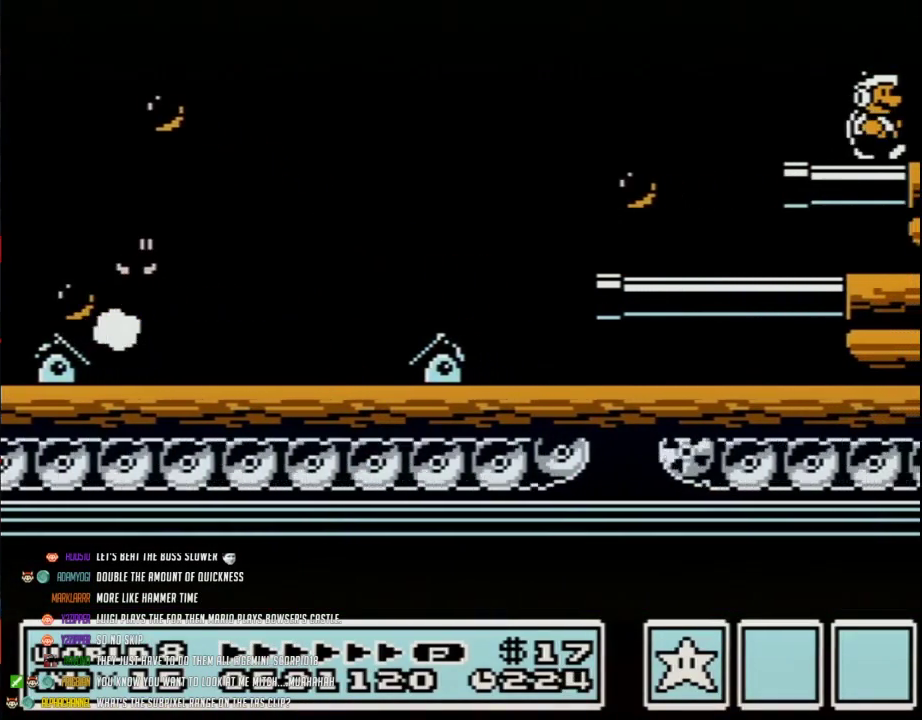
{"buttons": ["B", "DPAD_RIGHT"], "events": []}
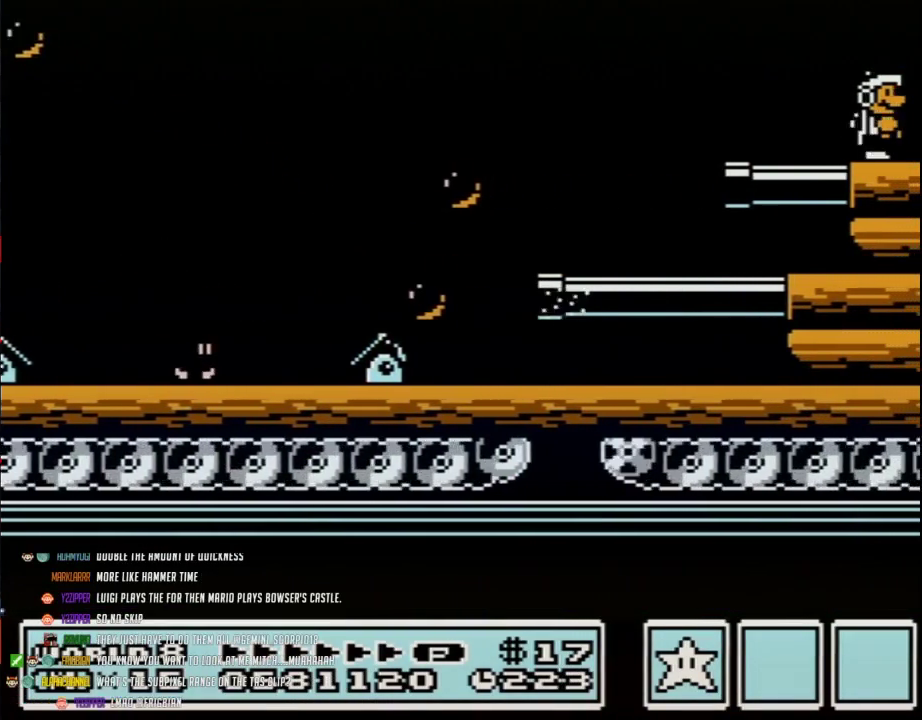
{"buttons": ["A", "B", "DPAD_RIGHT"], "events": [[483, "A", "down"]]}
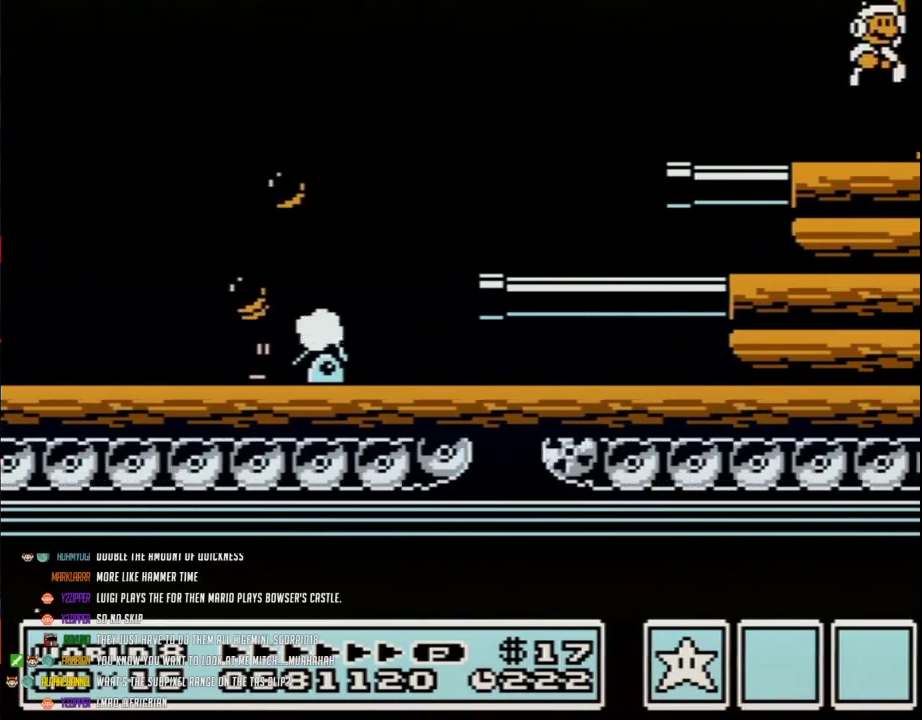
{"buttons": ["DPAD_RIGHT"], "events": [[83, "A", "up"], [467, "B", "up"]]}
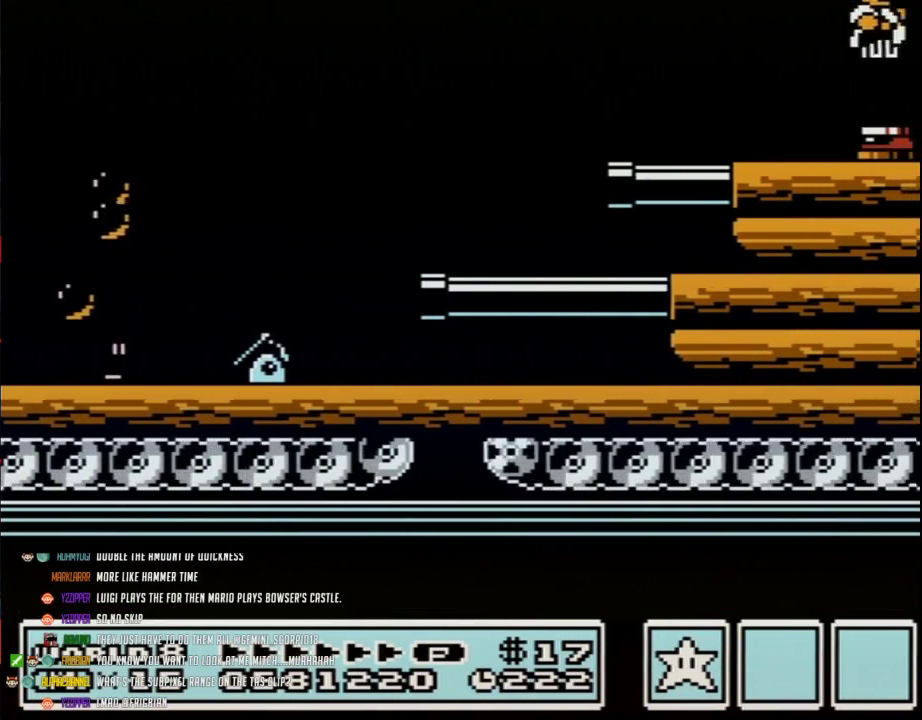
{"buttons": ["A", "B", "DPAD_RIGHT"], "events": [[117, "B", "down"], [200, "B", "up"], [300, "B", "down"], [467, "A", "down"]]}
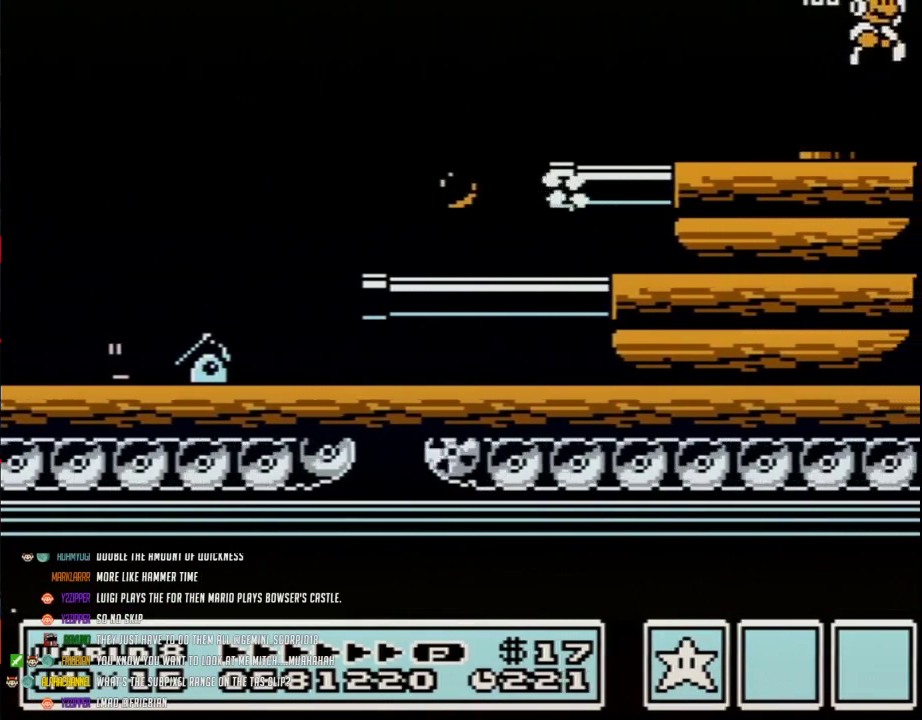
{"buttons": ["DPAD_RIGHT"], "events": [[50, "A", "up"], [50, "B", "up"], [150, "B", "down"], [217, "B", "up"]]}
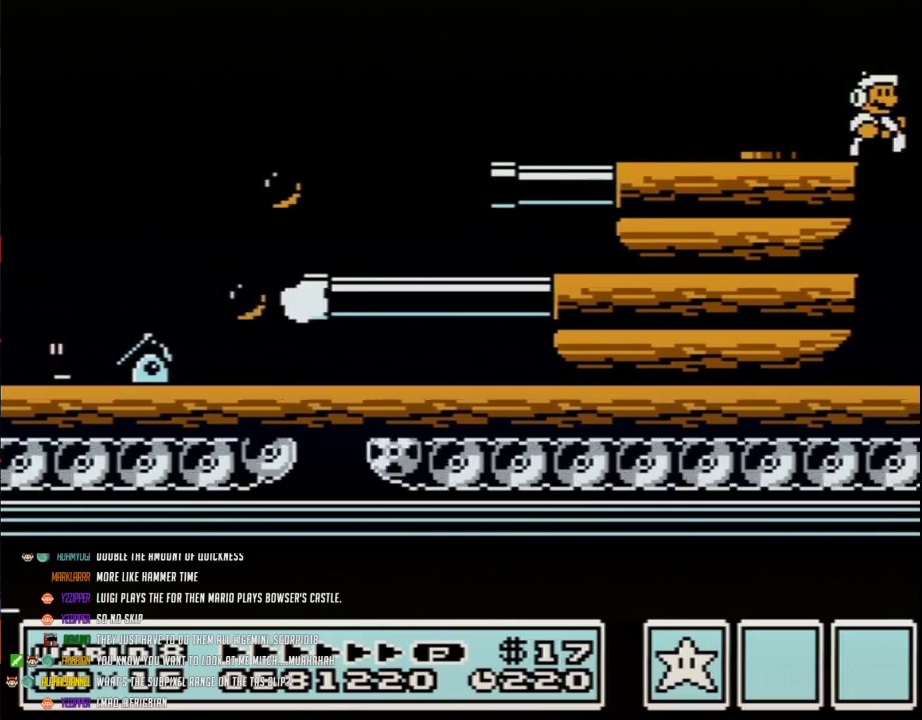
{"buttons": ["DPAD_LEFT"], "events": [[267, "DPAD_LEFT", "down"], [267, "DPAD_RIGHT", "up"]]}
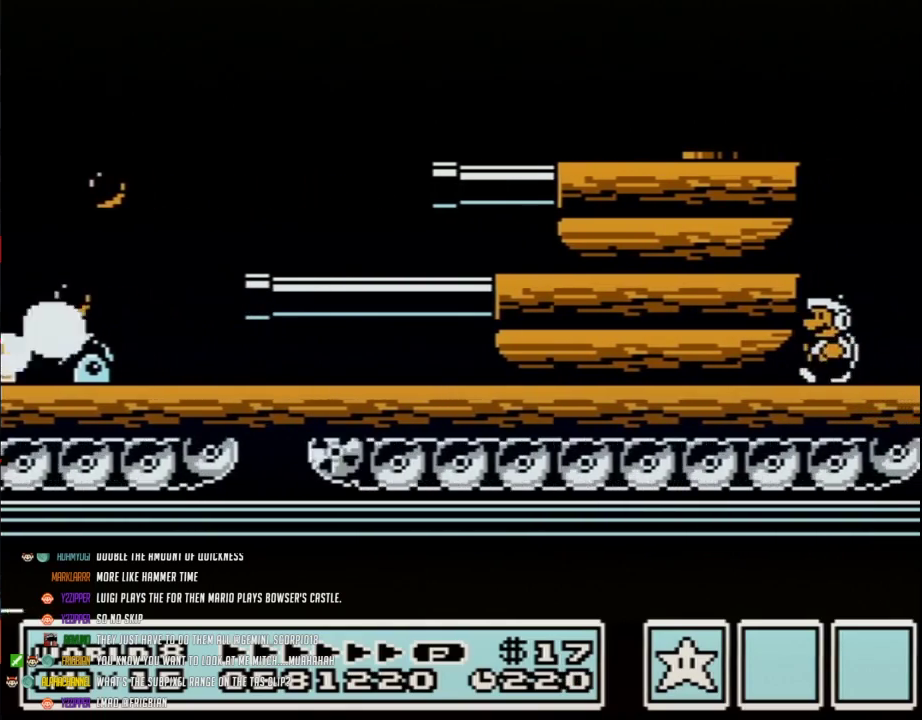
{"buttons": [], "events": [[333, "DPAD_LEFT", "up"], [400, "B", "down"], [450, "B", "up"]]}
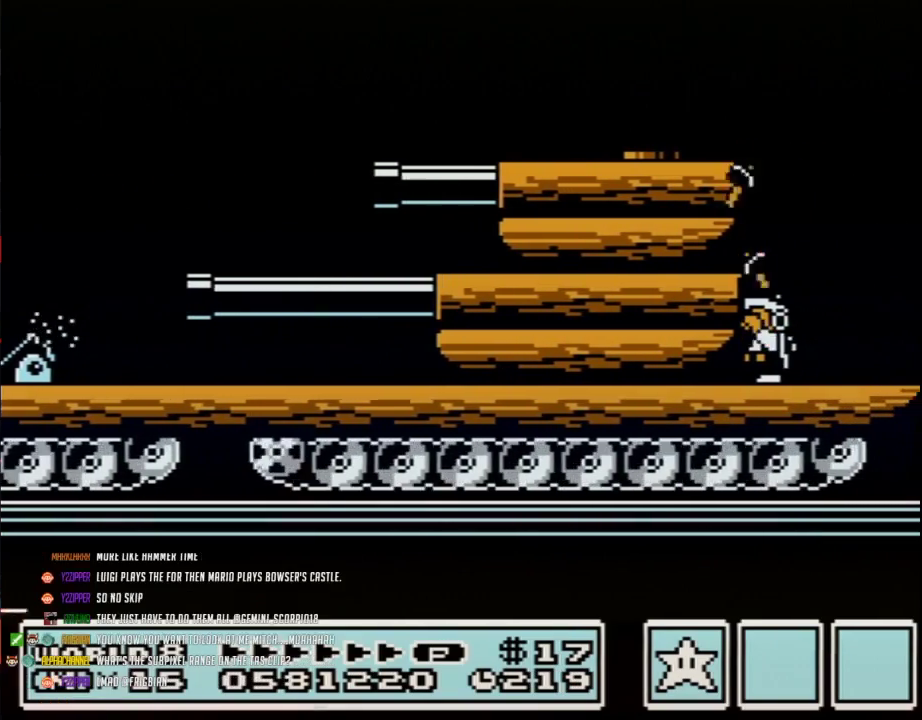
{"buttons": ["B"], "events": [[50, "B", "down"], [117, "B", "up"], [217, "B", "down"]]}
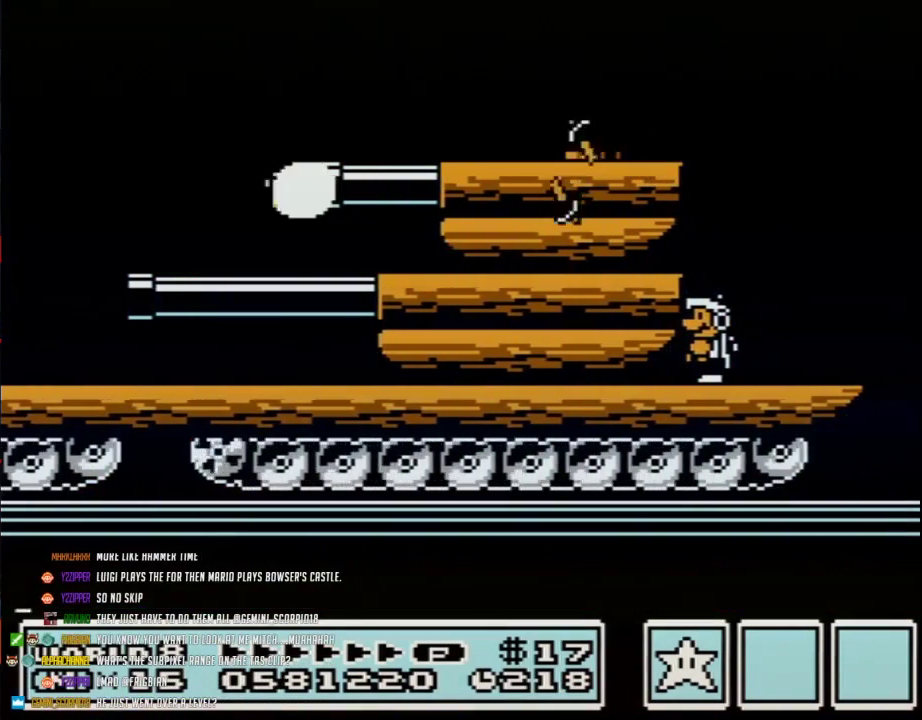
{"buttons": ["A", "B", "DPAD_RIGHT"], "events": [[150, "DPAD_RIGHT", "down"], [400, "A", "down"]]}
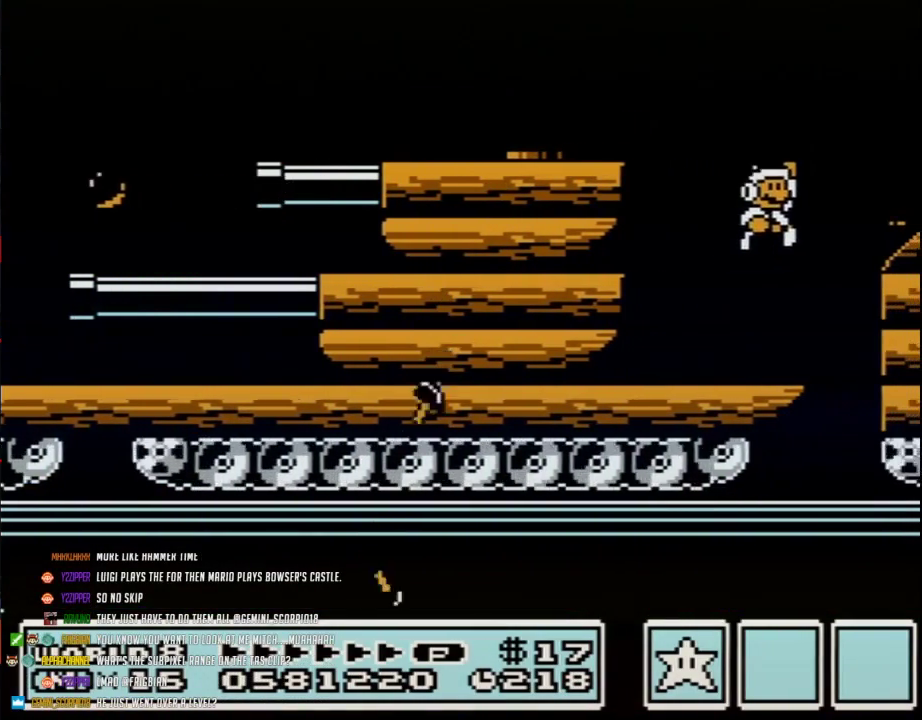
{"buttons": ["B", "DPAD_RIGHT"], "events": [[183, "A", "up"]]}
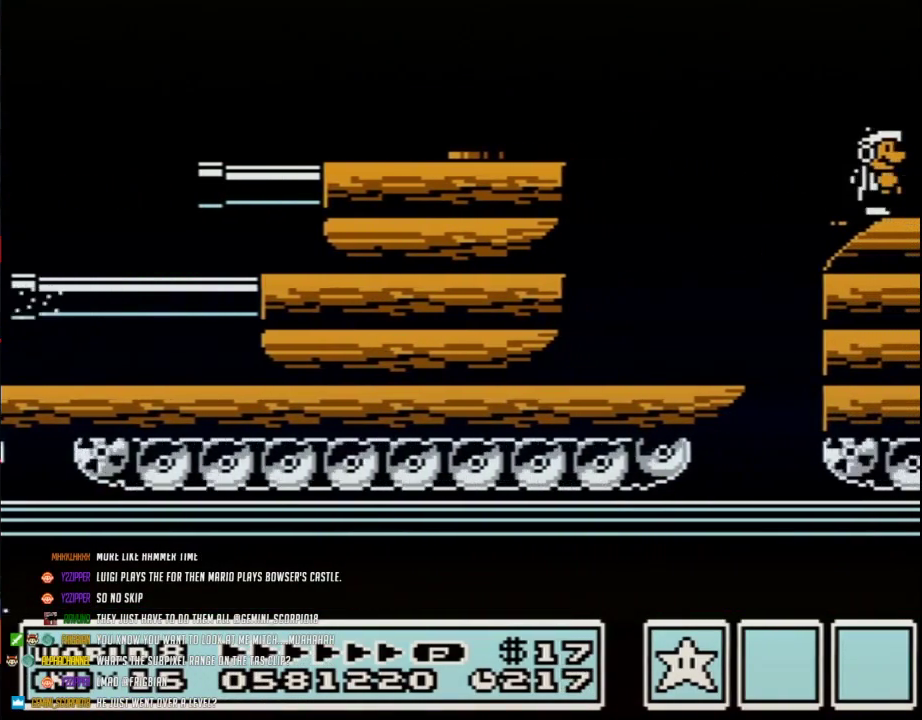
{"buttons": ["B", "DPAD_RIGHT"], "events": []}
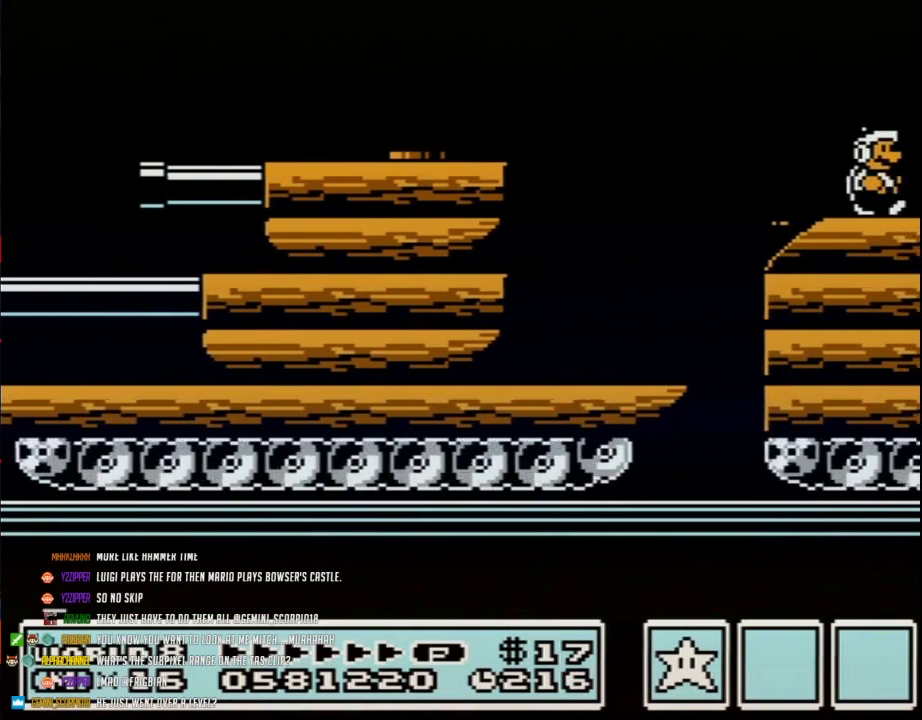
{"buttons": ["B", "DPAD_RIGHT"], "events": [[233, "A", "down"], [400, "A", "up"]]}
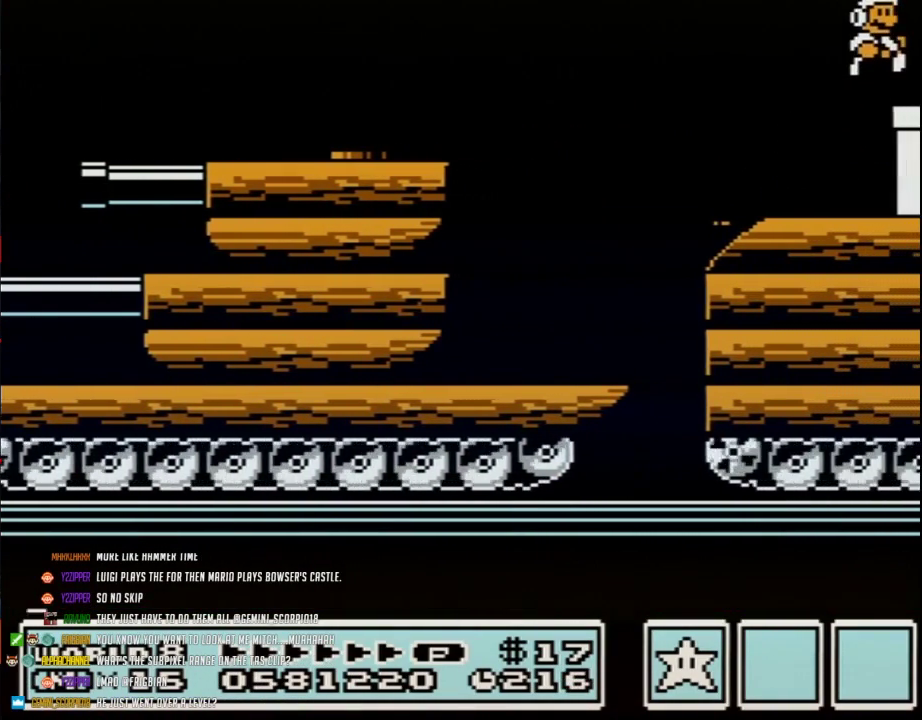
{"buttons": ["B", "DPAD_DOWN"], "events": [[333, "DPAD_DOWN", "down"], [483, "DPAD_RIGHT", "up"]]}
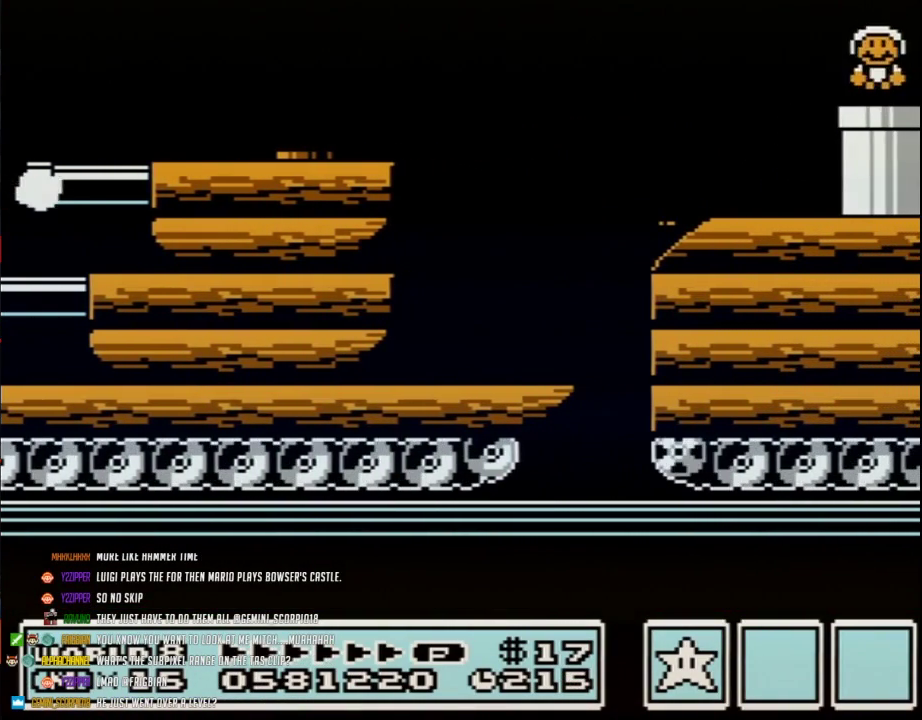
{"buttons": ["B"], "events": [[233, "DPAD_DOWN", "up"]]}
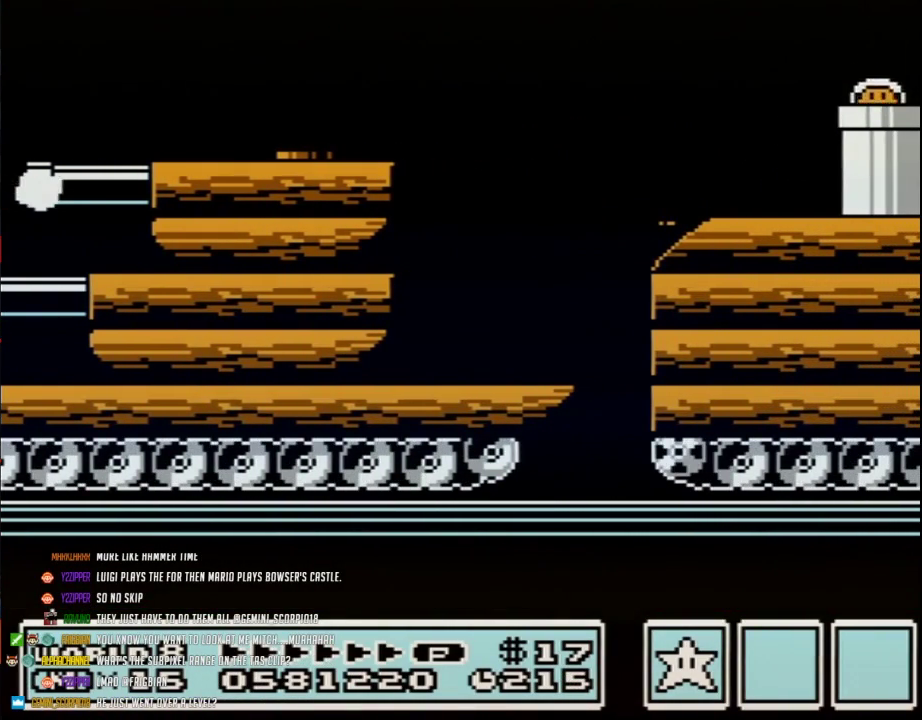
{"buttons": ["B", "DPAD_RIGHT"], "events": [[150, "DPAD_RIGHT", "down"]]}
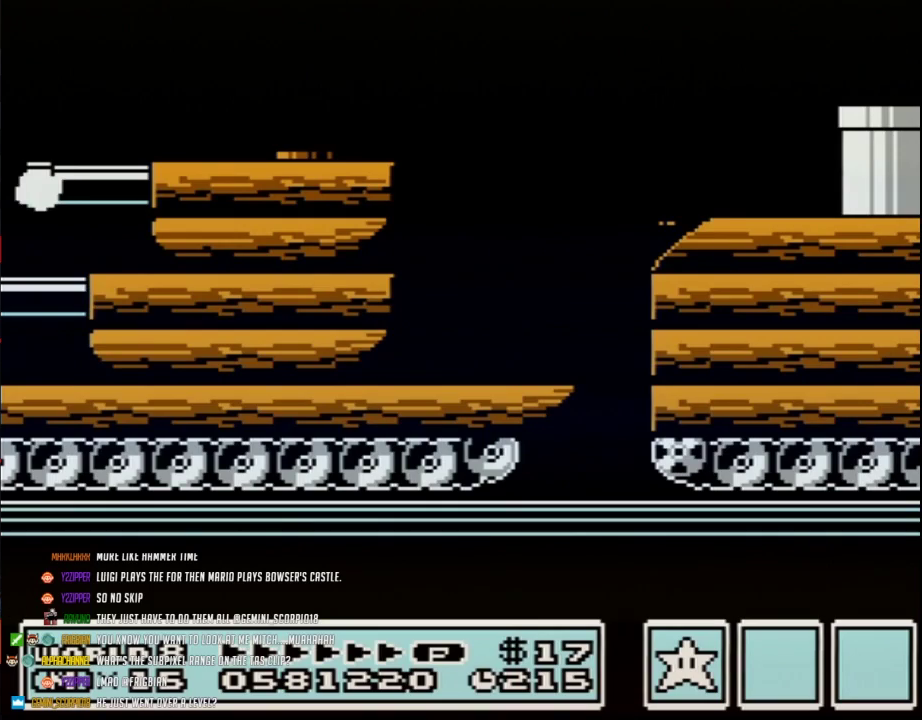
{"buttons": ["B", "DPAD_RIGHT"], "events": []}
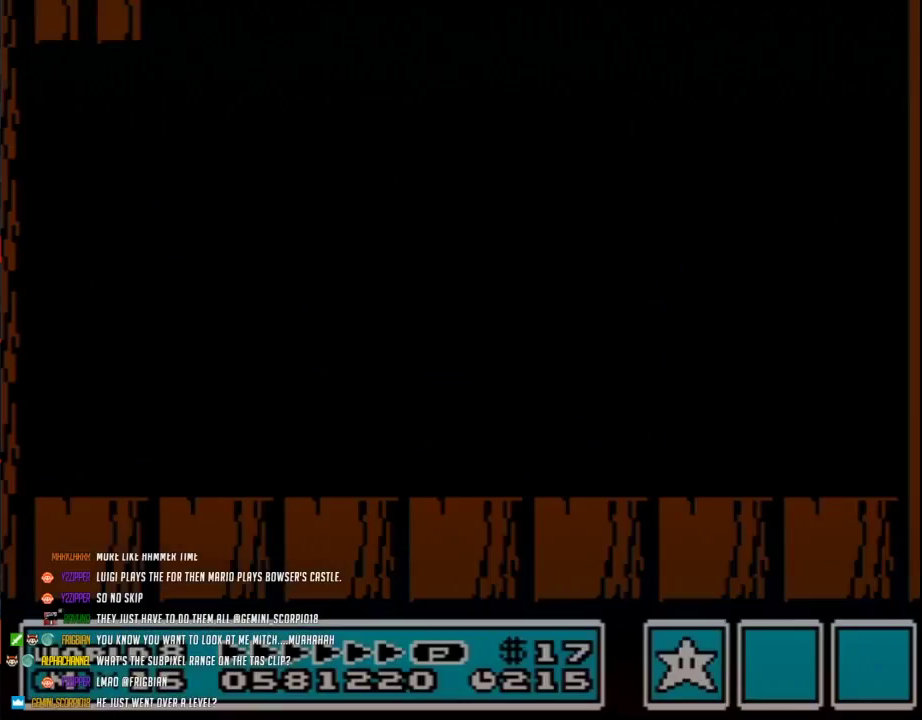
{"buttons": ["B", "DPAD_RIGHT"], "events": []}
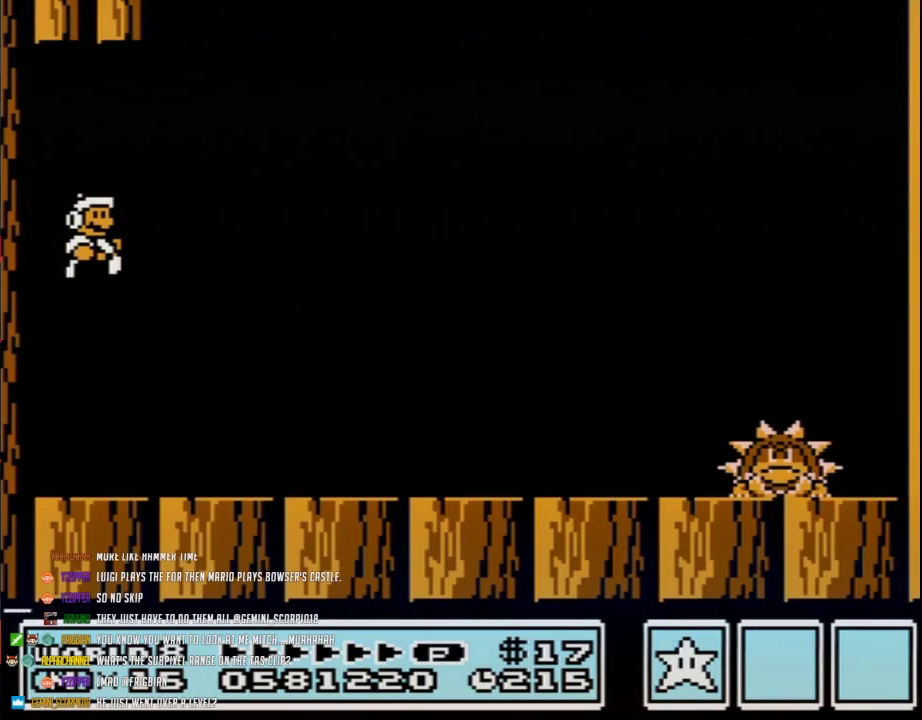
{"buttons": ["B", "DPAD_RIGHT"], "events": []}
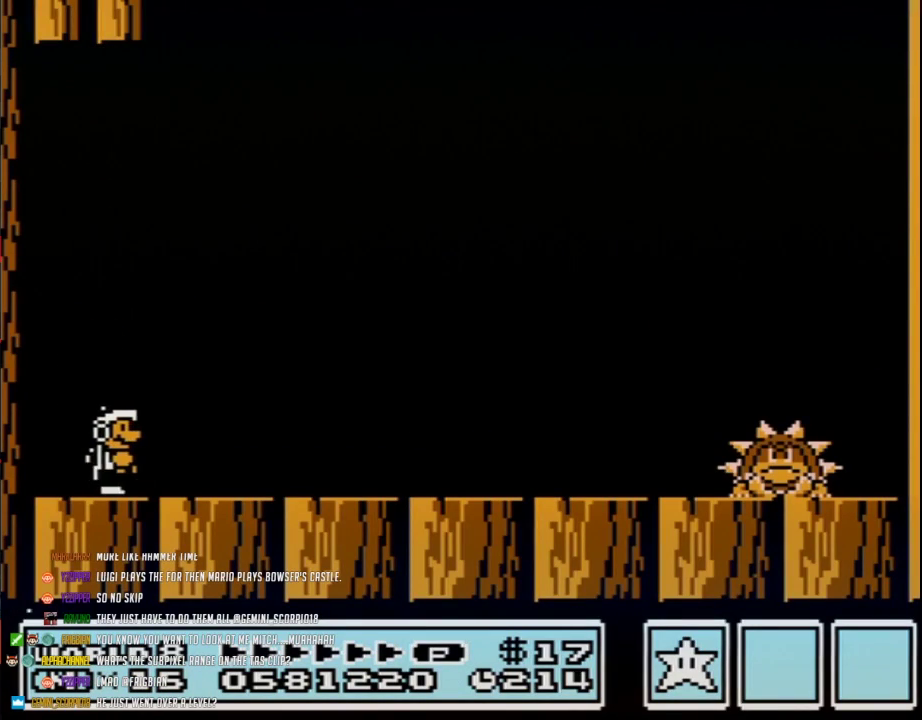
{"buttons": ["B", "DPAD_RIGHT"], "events": [[150, "B", "up"], [200, "A", "down"], [267, "A", "up"], [333, "B", "down"]]}
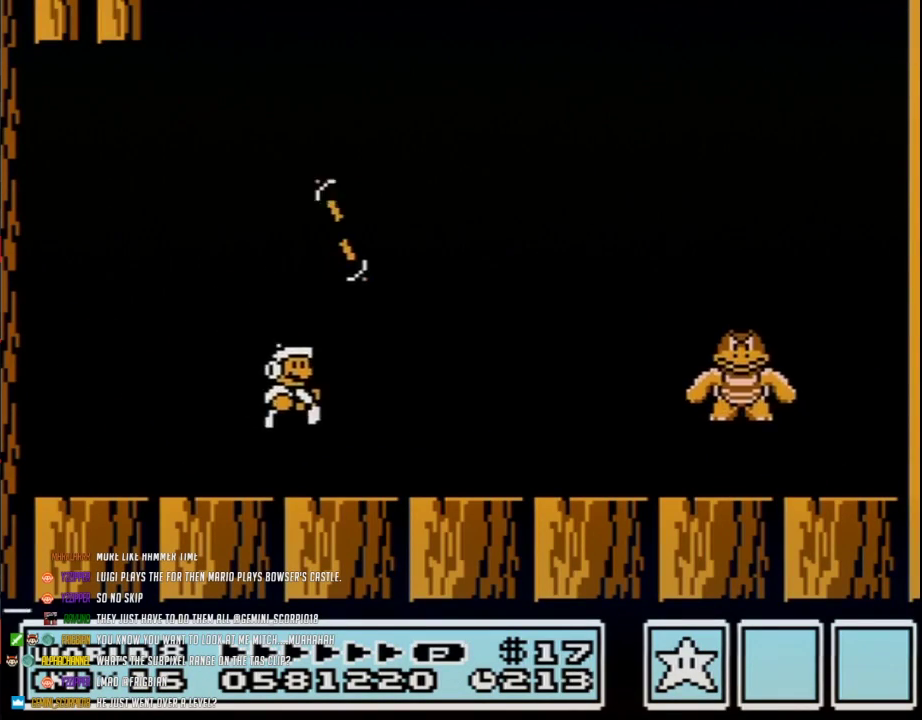
{"buttons": ["A", "B", "DPAD_RIGHT"], "events": [[483, "A", "down"]]}
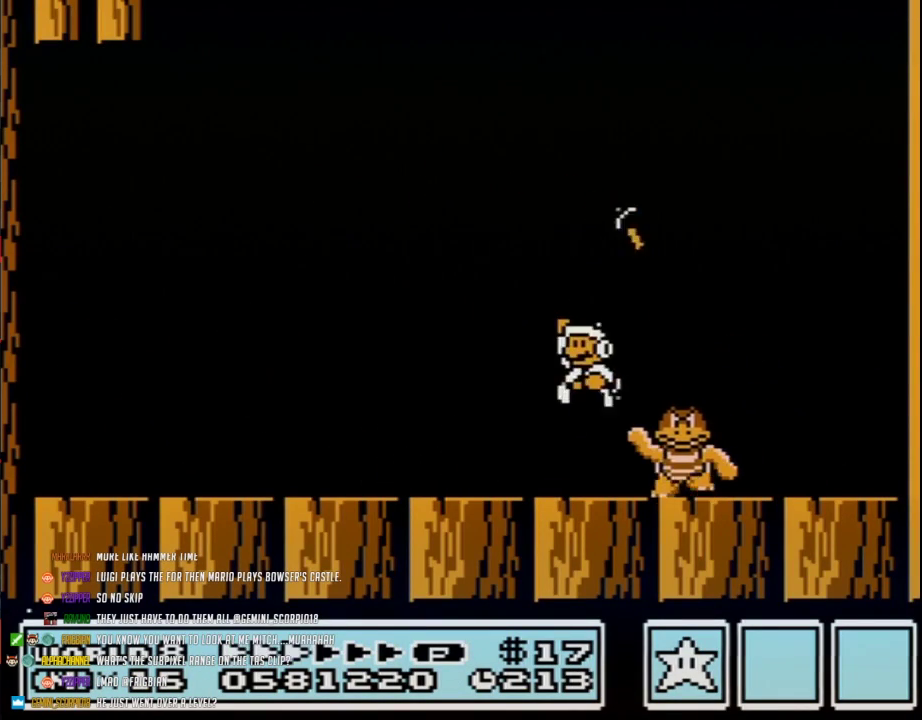
{"buttons": ["B", "DPAD_LEFT"], "events": [[50, "DPAD_RIGHT", "up"], [83, "A", "up"], [83, "DPAD_LEFT", "down"]]}
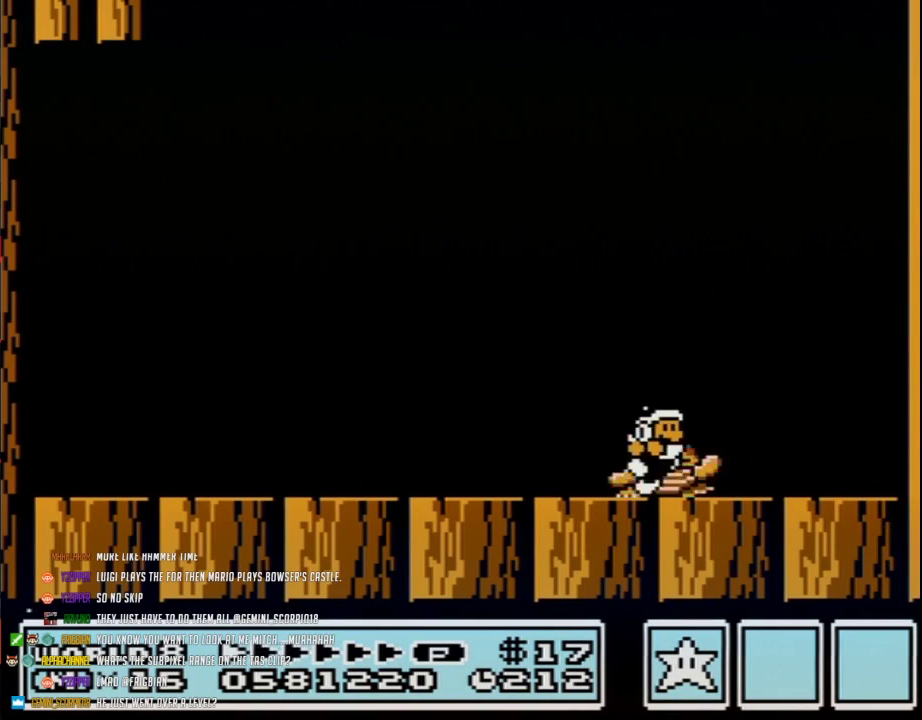
{"buttons": ["B"], "events": [[17, "DPAD_LEFT", "up"], [50, "DPAD_RIGHT", "down"], [150, "DPAD_RIGHT", "up"], [200, "DPAD_LEFT", "down"], [267, "DPAD_LEFT", "up"]]}
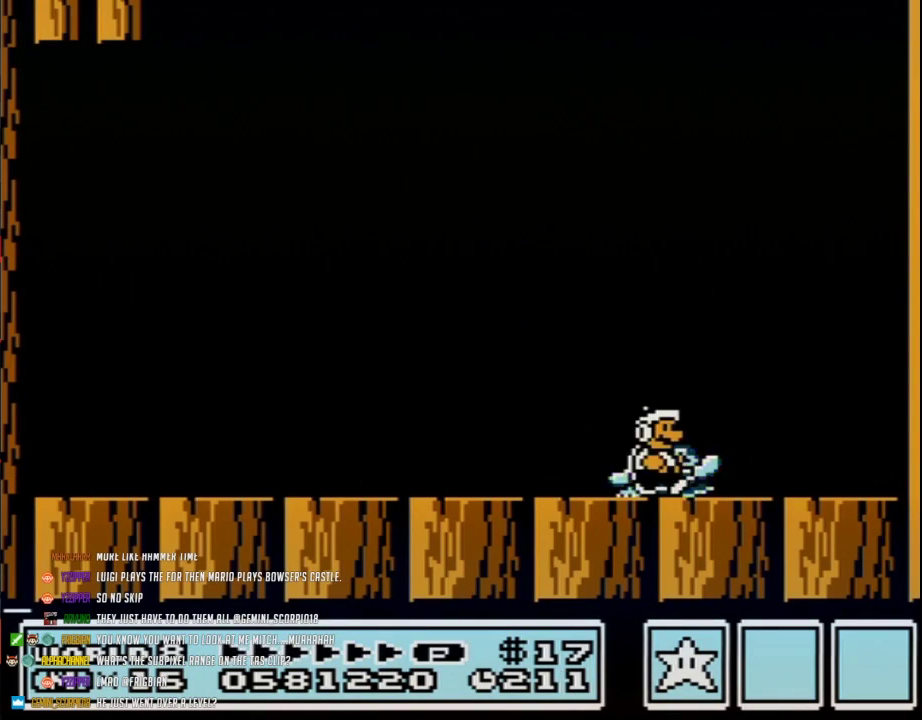
{"buttons": ["B"], "events": [[50, "DPAD_RIGHT", "down"], [117, "DPAD_RIGHT", "up"]]}
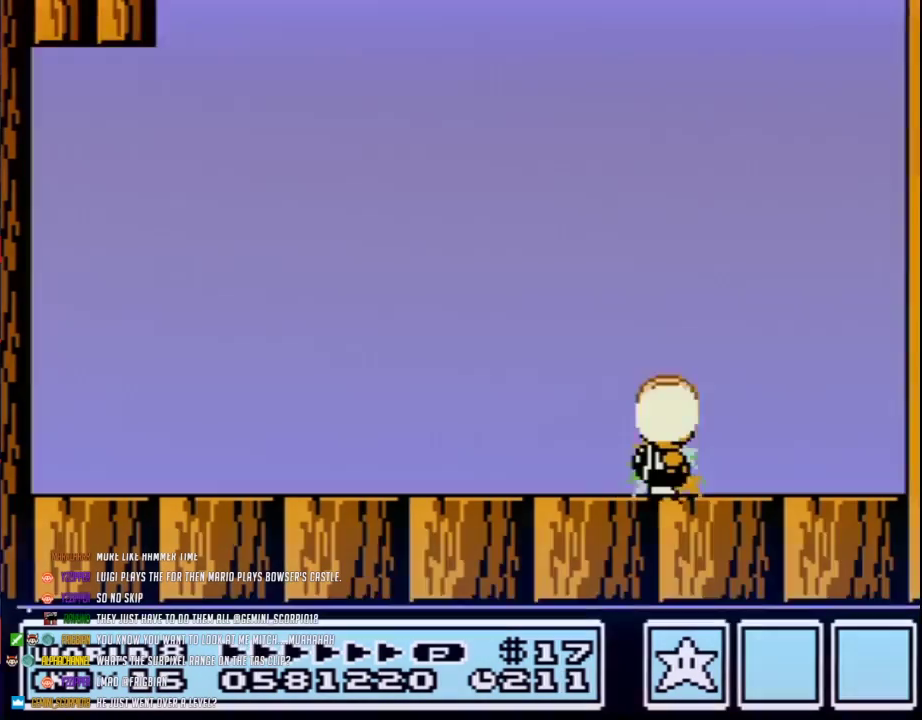
{"buttons": [], "events": [[183, "A", "down"], [367, "A", "up"], [483, "B", "up"]]}